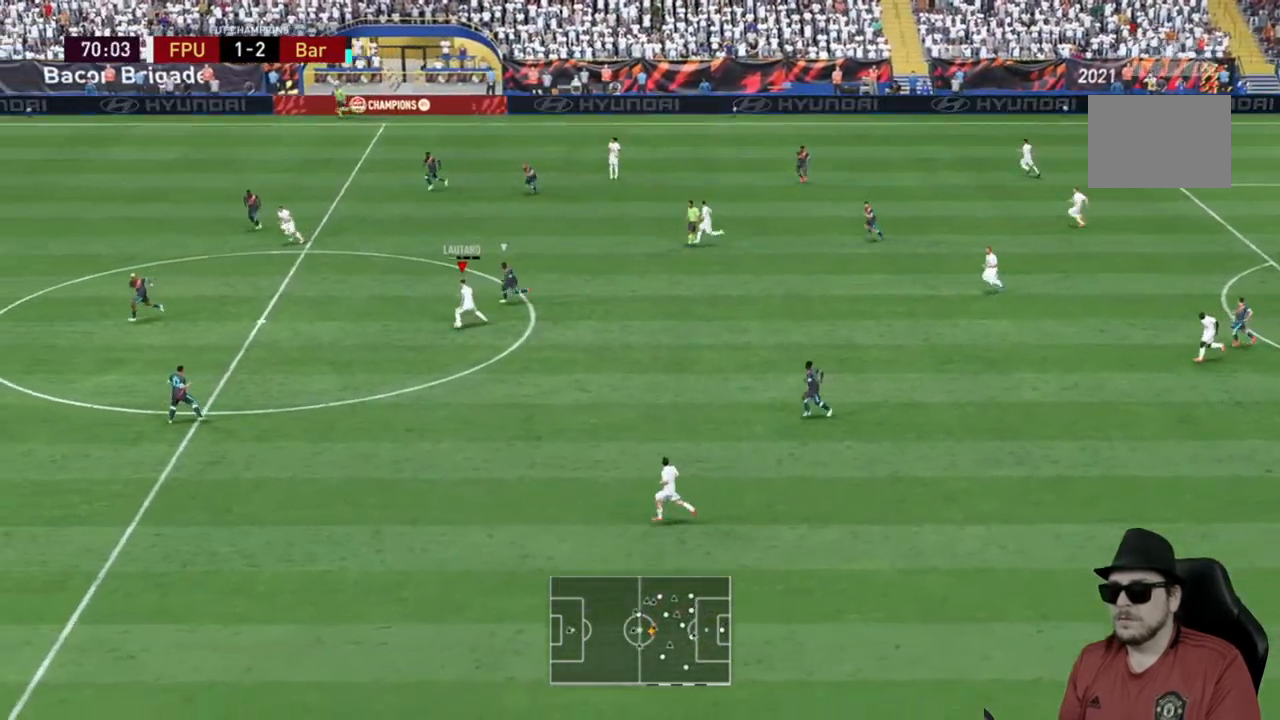
Gameplay with a controller (Xbox layout); each line is a JSON object with the inputs held at the frame after it. "events" lists button and stick changes between this image and that frame as [ms after this image, input, new state], when the widget could be followed in between. Not read: L3 R3.
{"buttons": [], "left_stick": "down-left", "right_stick": "center", "events": [[17, "Y", "up"], [500, "left_stick", "down-left"]]}
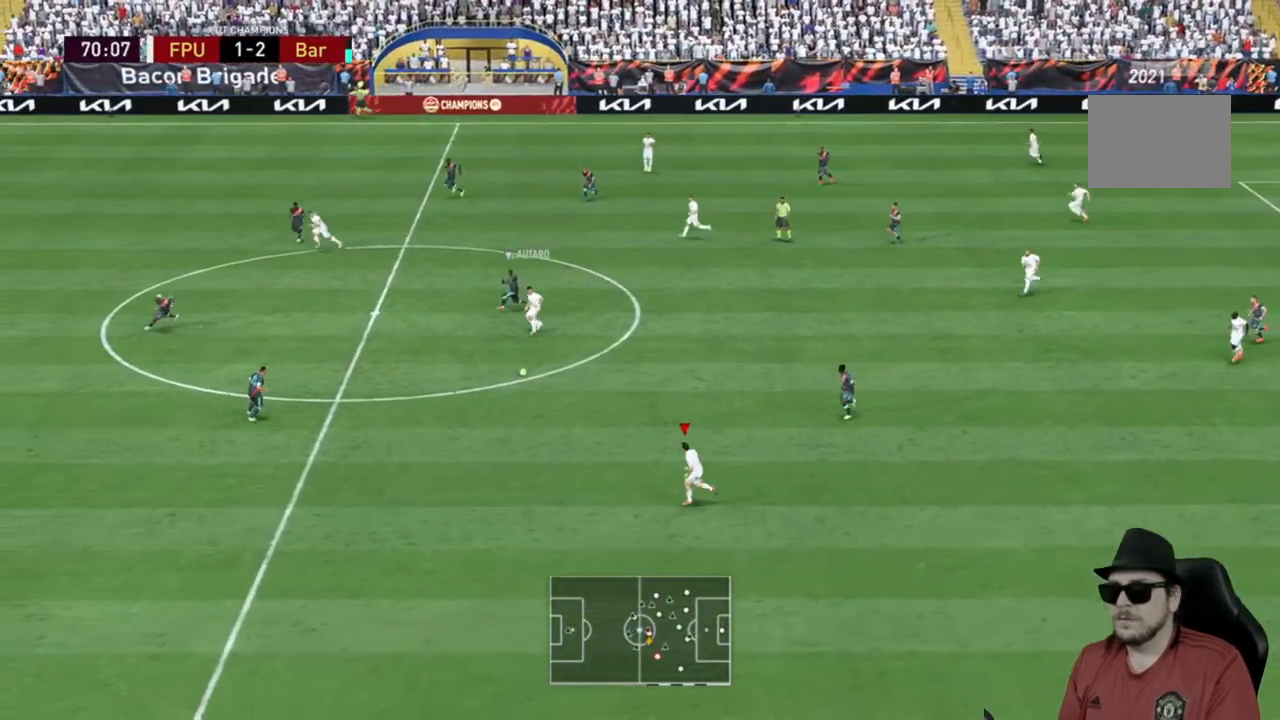
{"buttons": [], "left_stick": "up-left", "right_stick": "center", "events": [[33, "left_stick", "left"], [433, "left_stick", "up-left"]]}
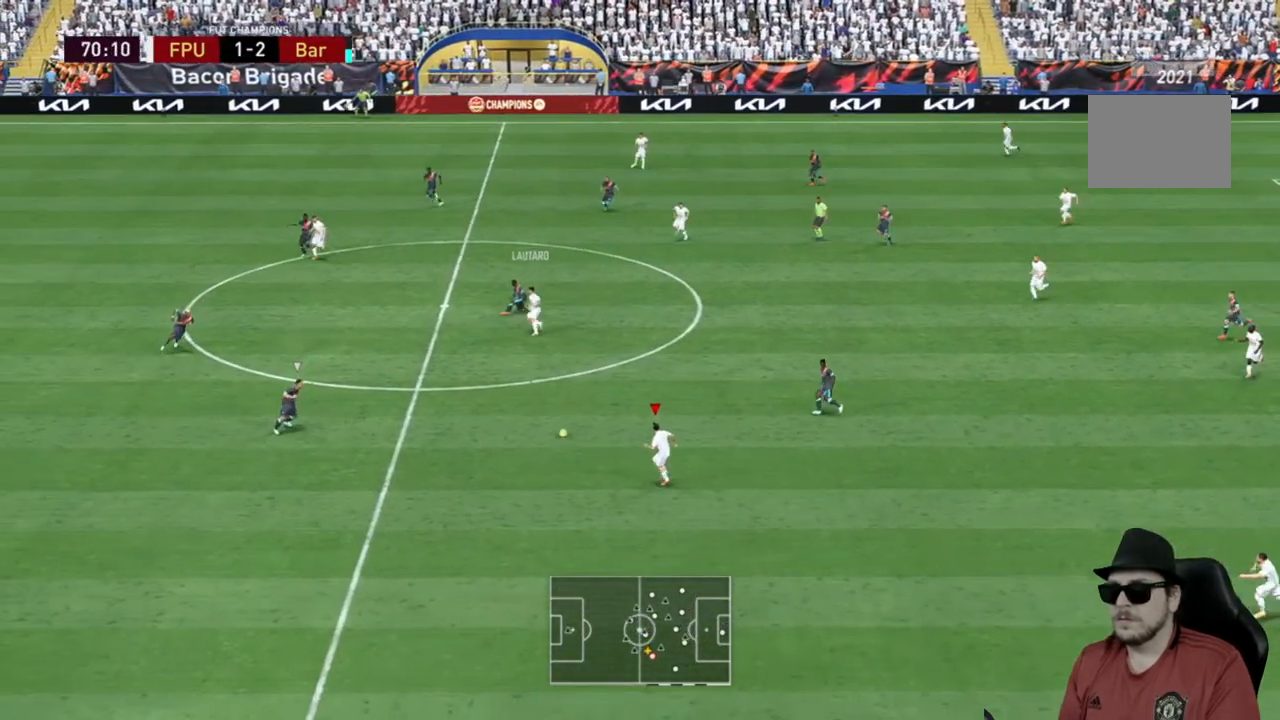
{"buttons": [], "left_stick": "up", "right_stick": "center", "events": [[433, "left_stick", "up"]]}
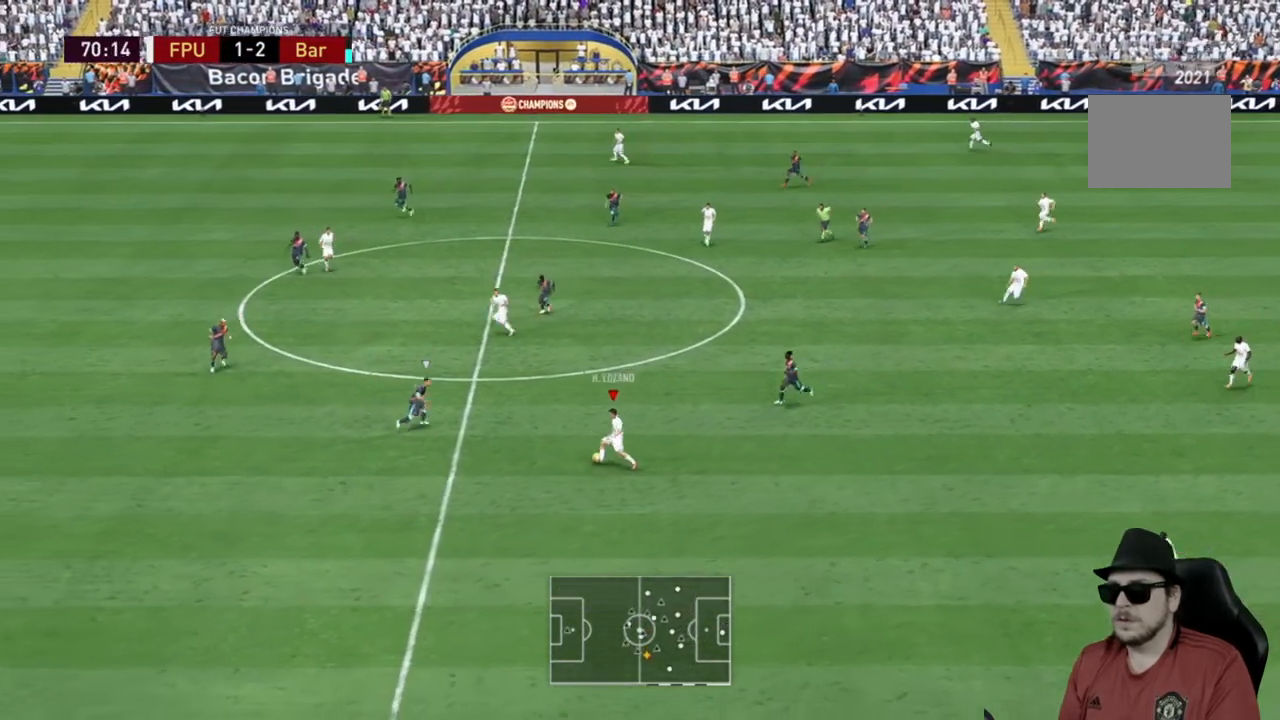
{"buttons": [], "left_stick": "up-left", "right_stick": "center", "events": [[167, "Y", "down"], [300, "Y", "up"], [333, "left_stick", "up-left"]]}
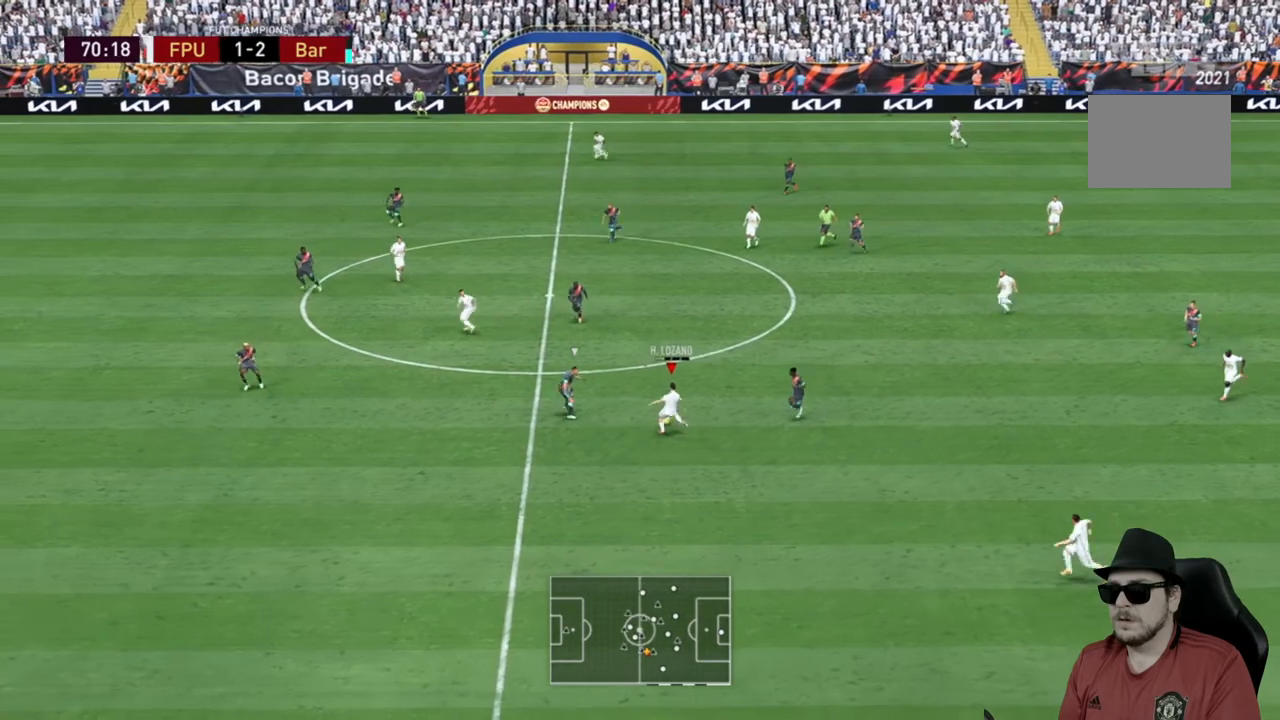
{"buttons": ["R2"], "left_stick": "up-left", "right_stick": "center", "events": [[450, "R2", "down"]]}
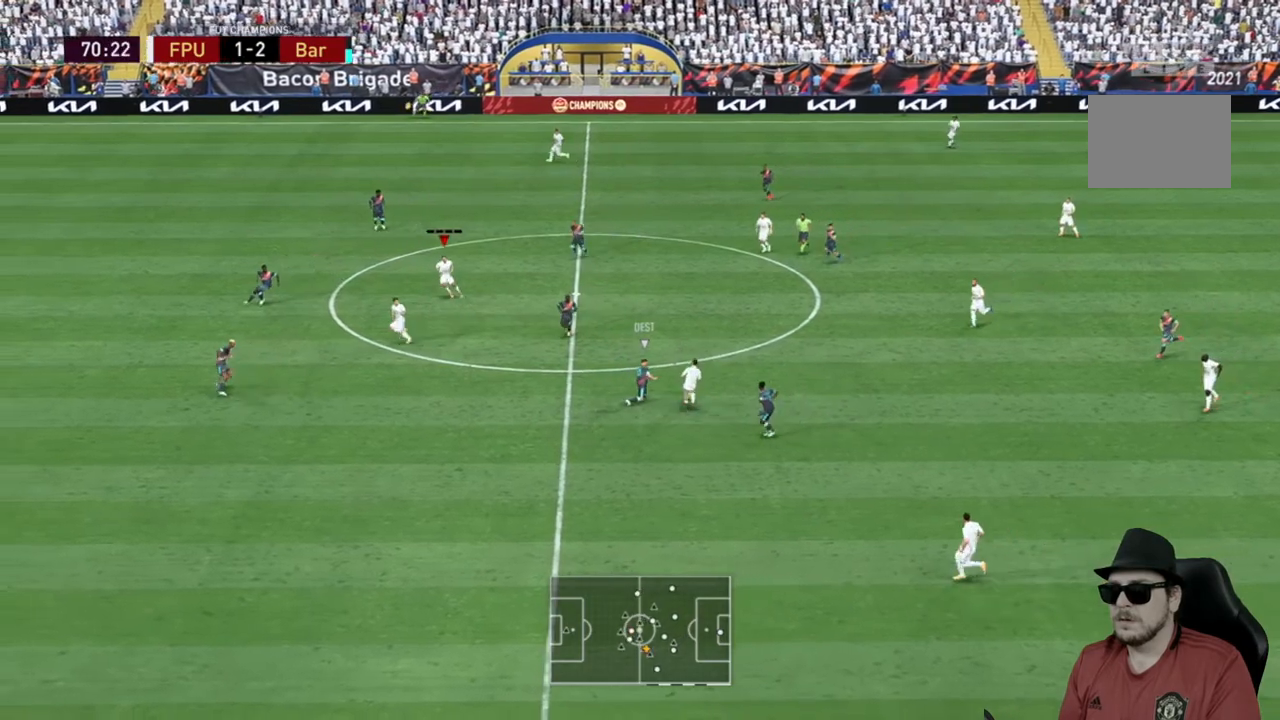
{"buttons": [], "left_stick": "up-right", "right_stick": "center", "events": [[150, "R2", "up"], [350, "left_stick", "up-right"]]}
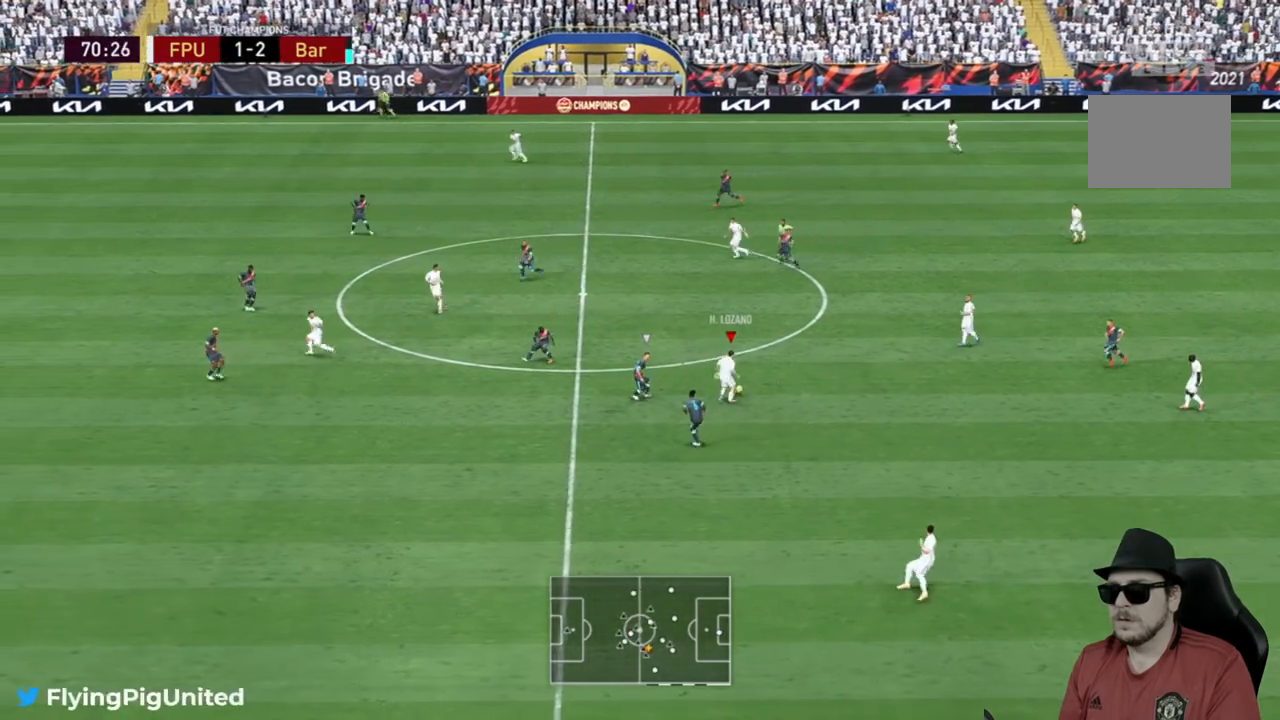
{"buttons": [], "left_stick": "up", "right_stick": "center"}
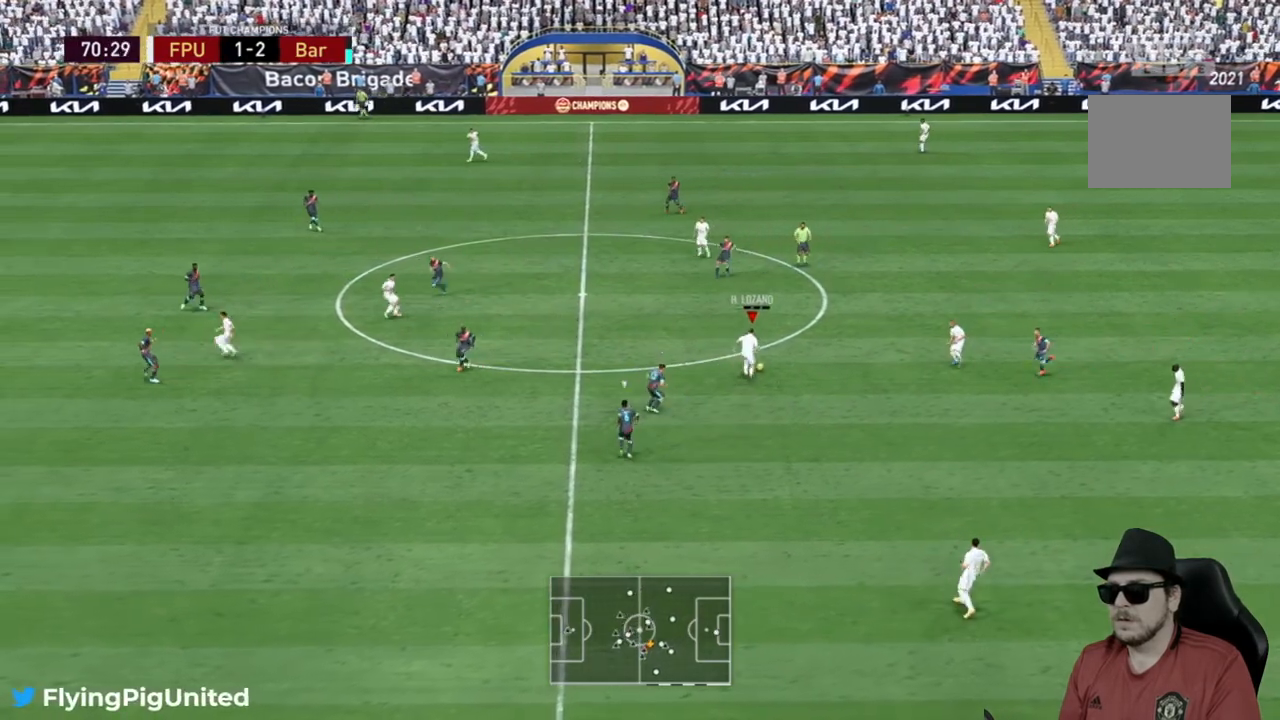
{"buttons": [], "left_stick": "up-left", "right_stick": "center", "events": [[400, "left_stick", "up-left"]]}
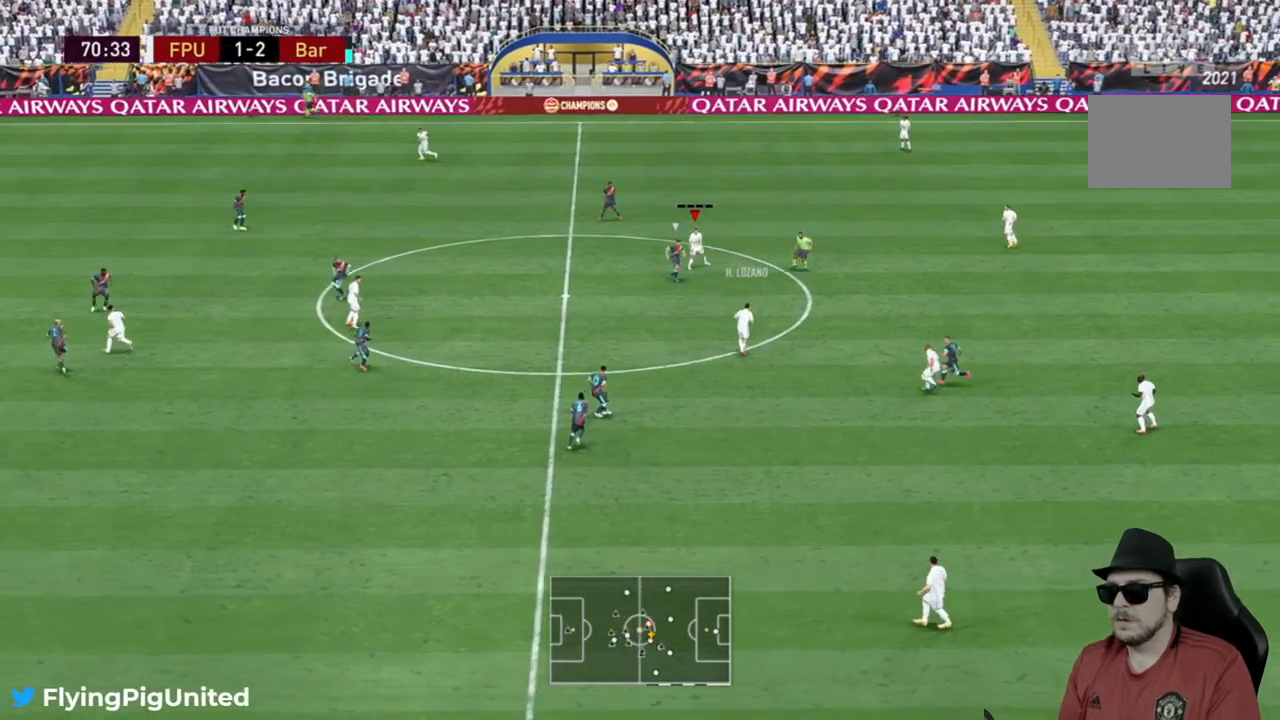
{"buttons": [], "left_stick": "up", "right_stick": "center", "events": [[200, "left_stick", "up"]]}
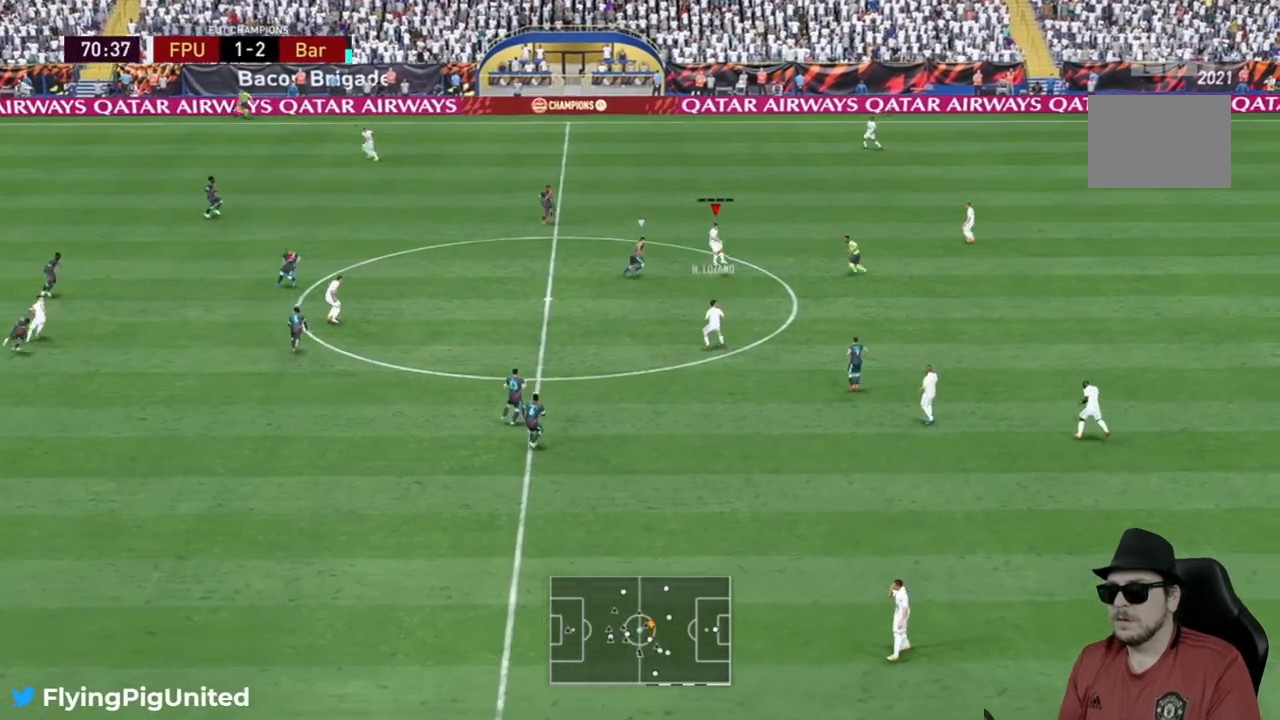
{"buttons": [], "left_stick": "up-left", "right_stick": "center", "events": [[233, "Y", "down"], [333, "left_stick", "up-left"], [400, "Y", "up"]]}
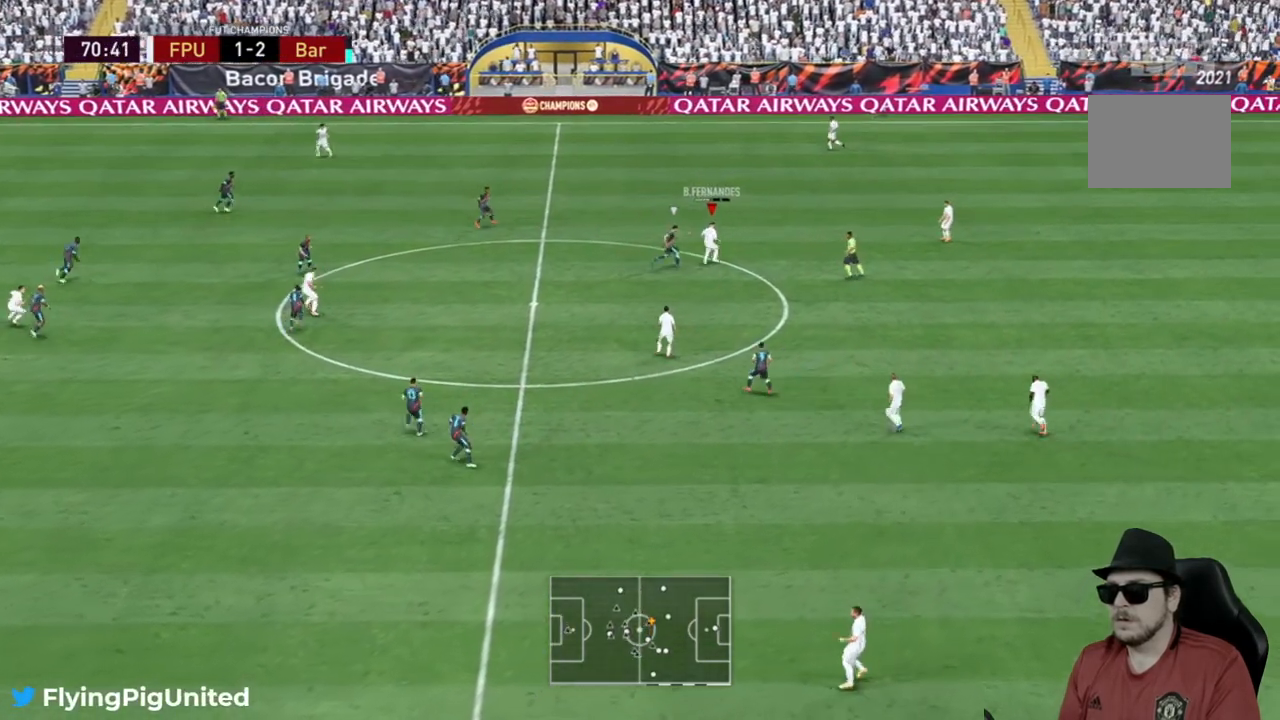
{"buttons": ["R2"], "left_stick": "up-left", "right_stick": "center", "events": [[433, "R2", "down"]]}
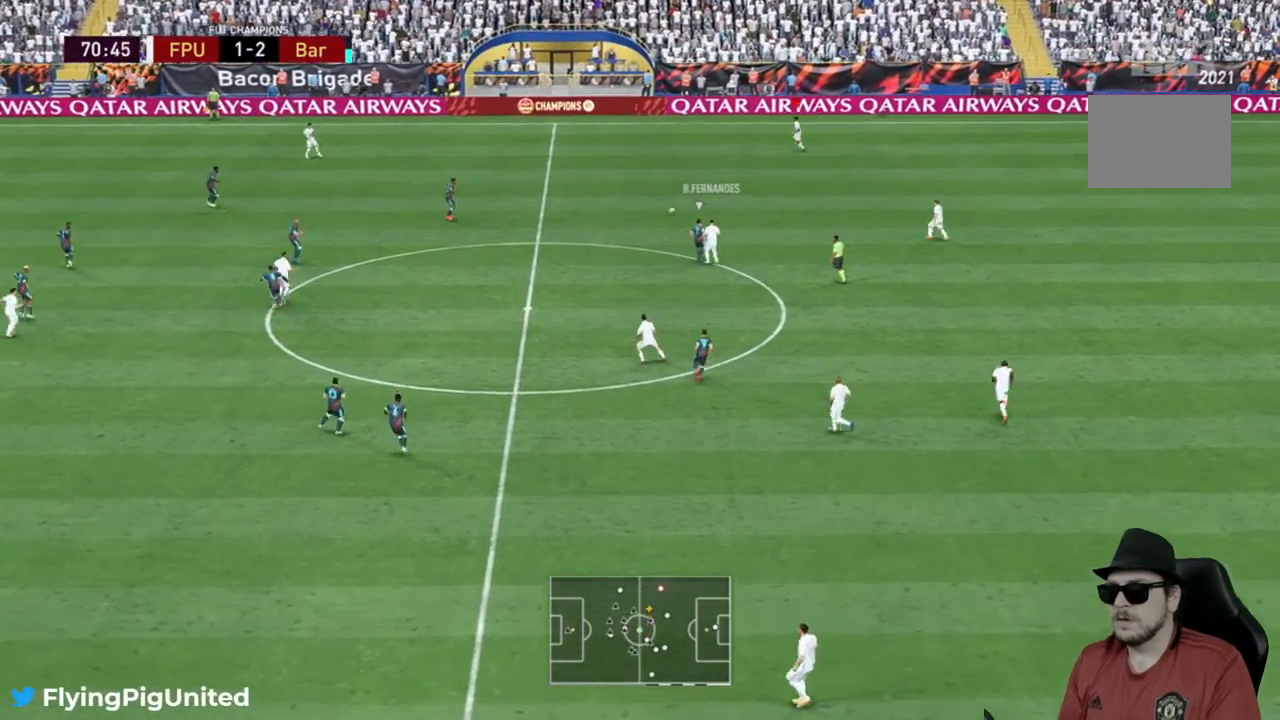
{"buttons": ["R2"], "left_stick": "up-left", "right_stick": "center", "events": [[300, "R2", "up"], [383, "R2", "down"]]}
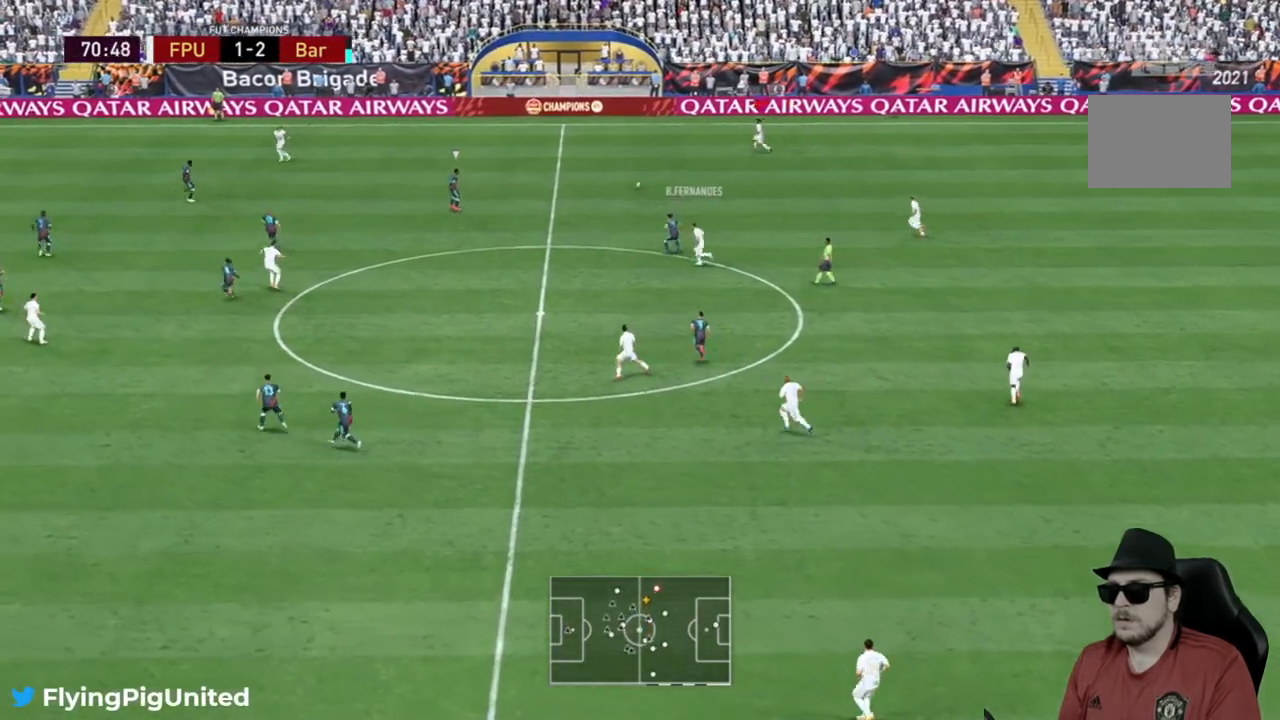
{"buttons": [], "left_stick": "up-left", "right_stick": "center", "events": [[133, "R2", "up"], [183, "R2", "down"], [233, "R2", "up"], [417, "R2", "down"], [500, "R2", "up"]]}
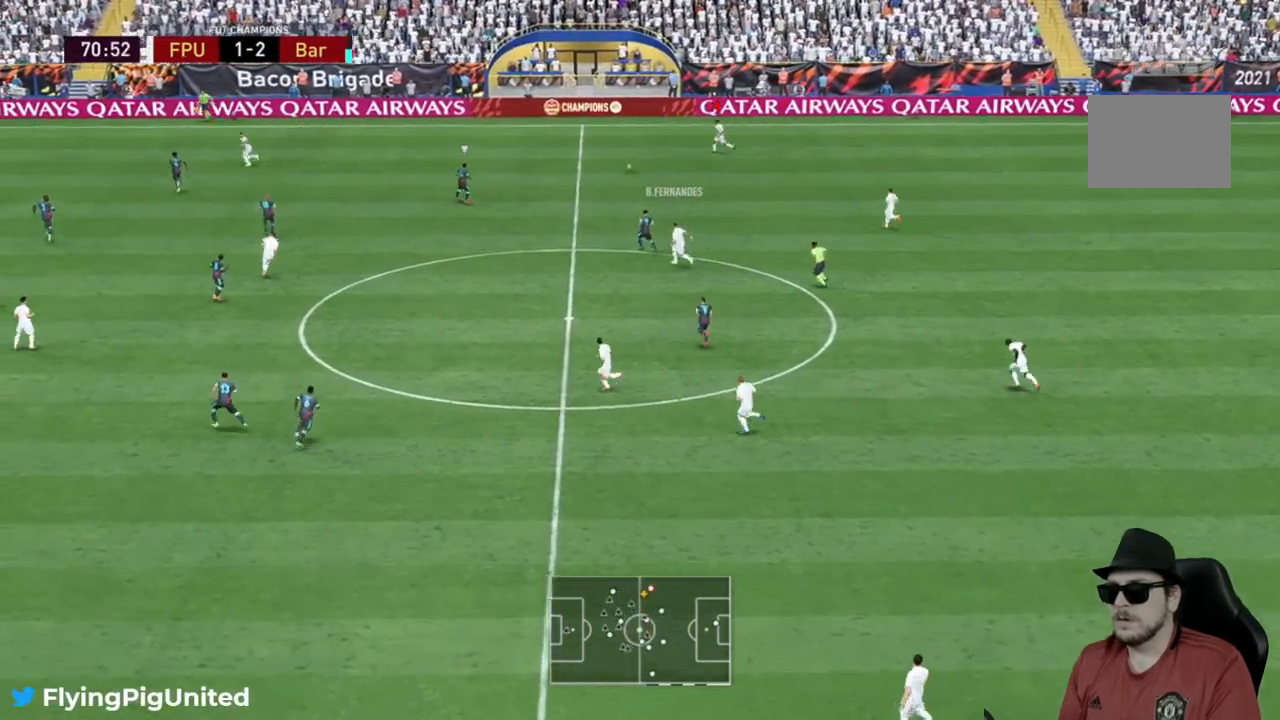
{"buttons": [], "left_stick": "left", "right_stick": "center", "events": [[50, "left_stick", "left"], [100, "R2", "down"], [150, "R2", "up"]]}
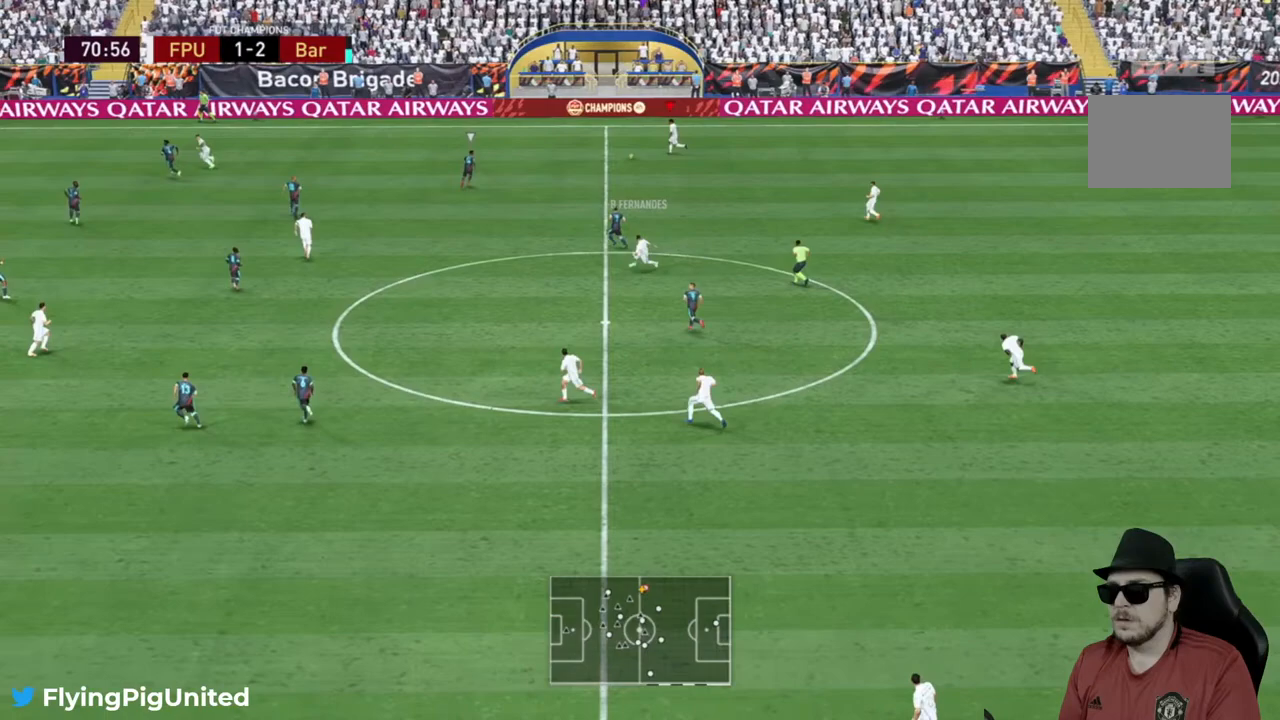
{"buttons": ["A"], "left_stick": "down", "right_stick": "center", "events": [[83, "left_stick", "down-left"], [383, "left_stick", "down"], [450, "A", "down"]]}
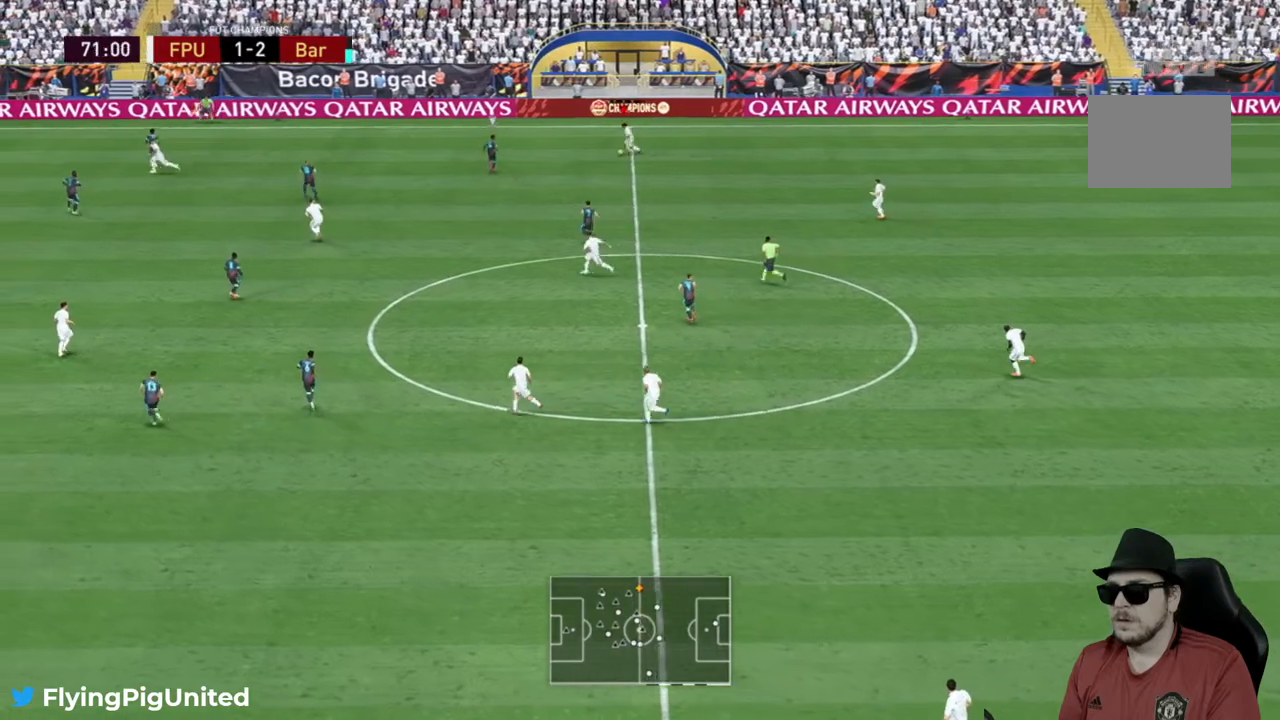
{"buttons": [], "left_stick": "down", "right_stick": "center", "events": [[150, "A", "up"]]}
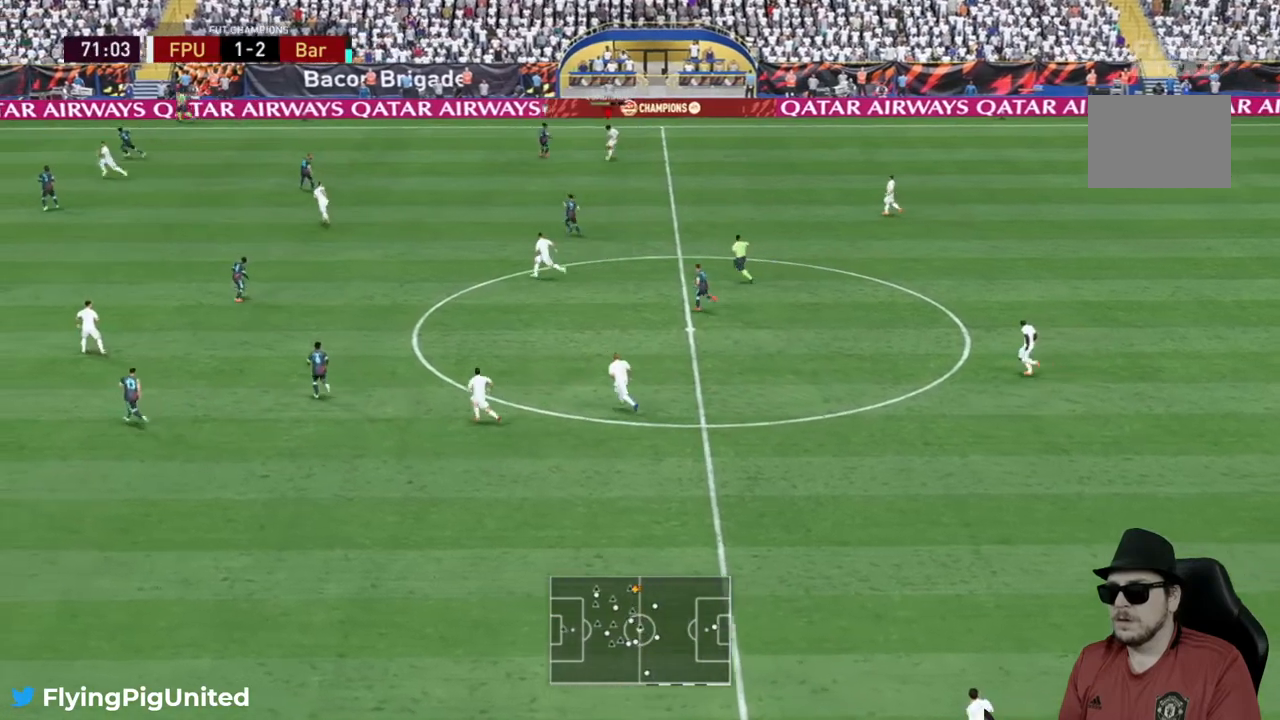
{"buttons": [], "left_stick": "down", "right_stick": "center", "events": []}
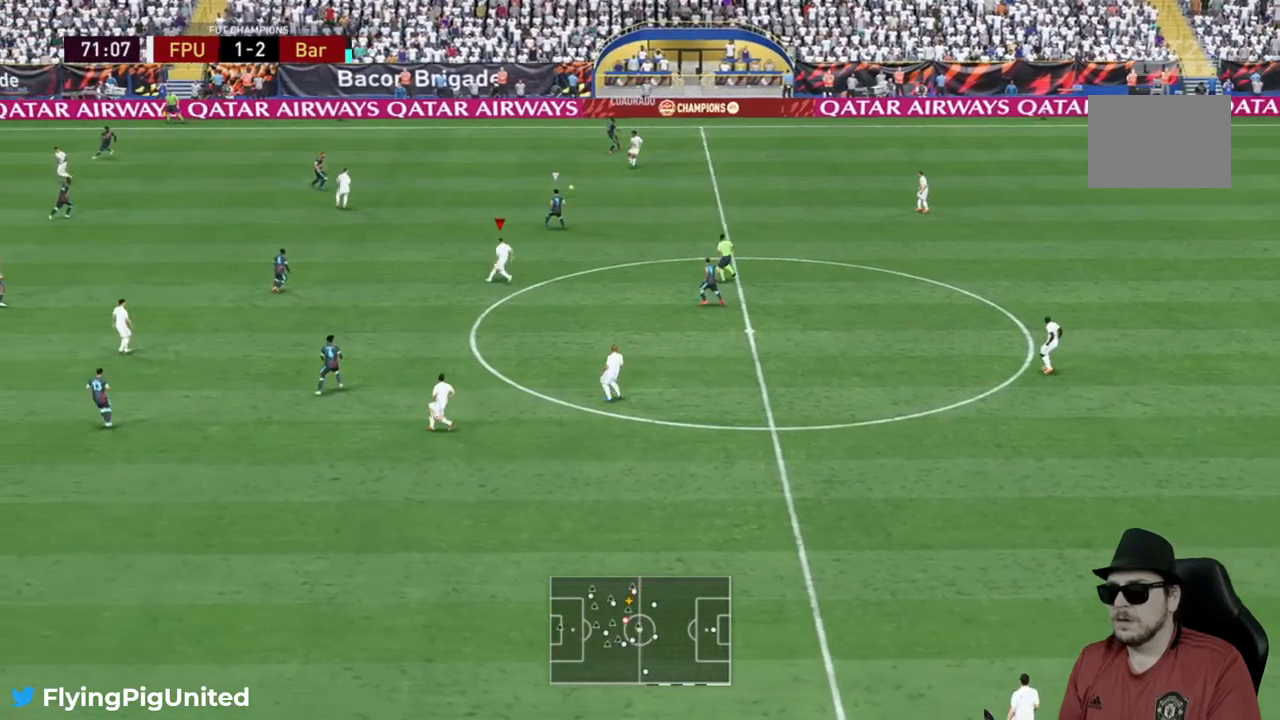
{"buttons": [], "left_stick": "center", "right_stick": "center", "events": [[200, "left_stick", "left"], [500, "left_stick", "center"]]}
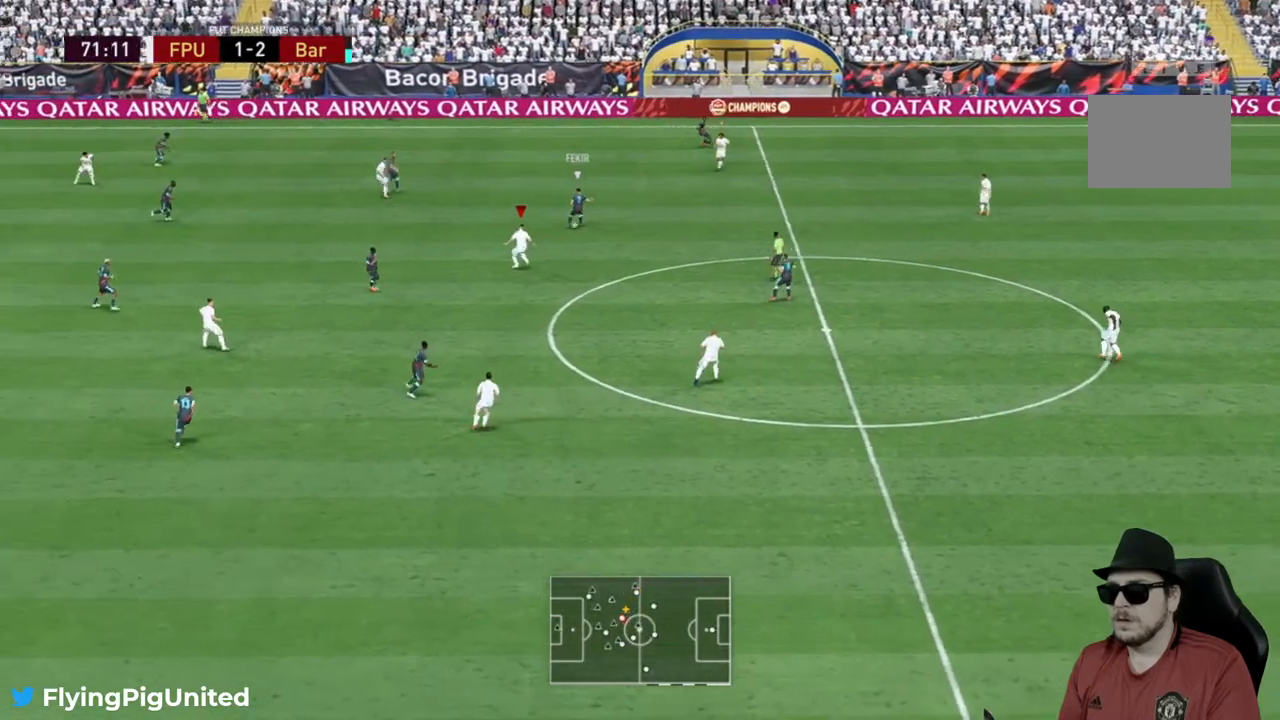
{"buttons": ["R2"], "left_stick": "down-right", "right_stick": "center", "events": [[50, "left_stick", "right"], [100, "left_stick", "down-right"], [433, "R2", "down"]]}
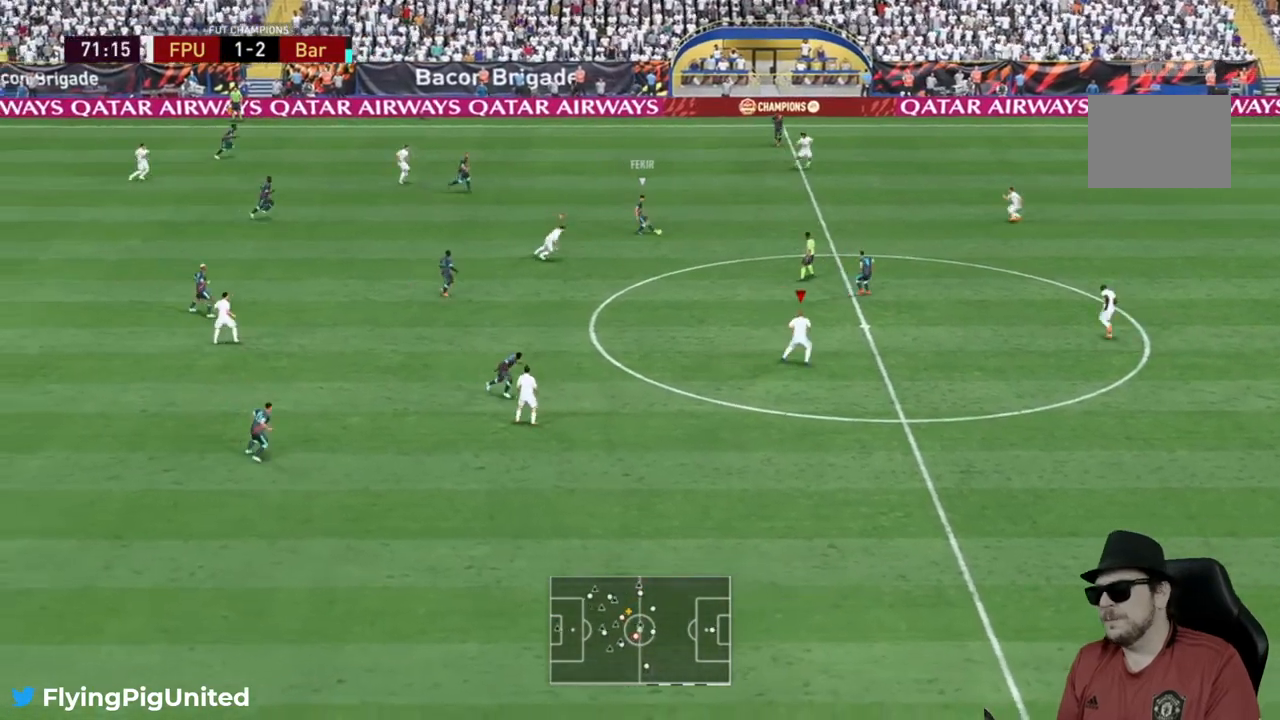
{"buttons": [], "left_stick": "up", "right_stick": "center", "events": [[217, "left_stick", "up-right"], [283, "left_stick", "up"], [433, "R2", "up"]]}
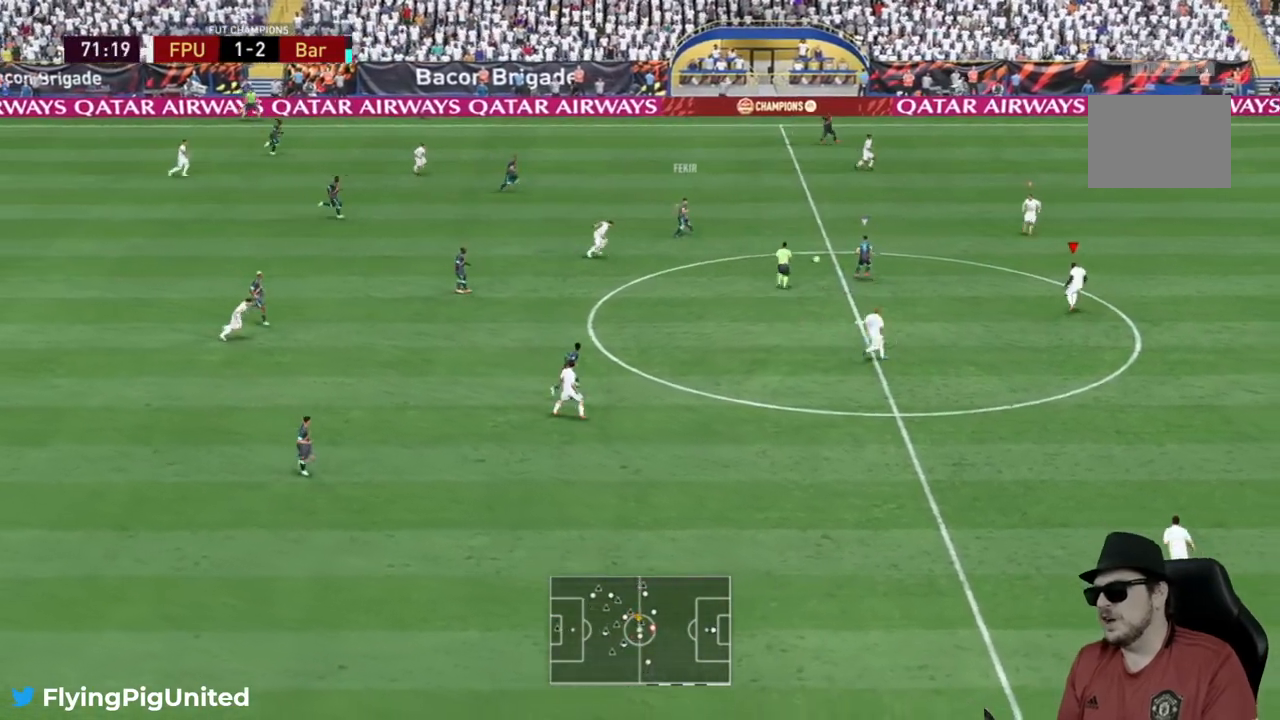
{"buttons": [], "left_stick": "up-left", "right_stick": "center", "events": [[183, "left_stick", "up-left"], [300, "R2", "down"], [350, "R2", "up"], [400, "R2", "down"], [483, "R2", "up"]]}
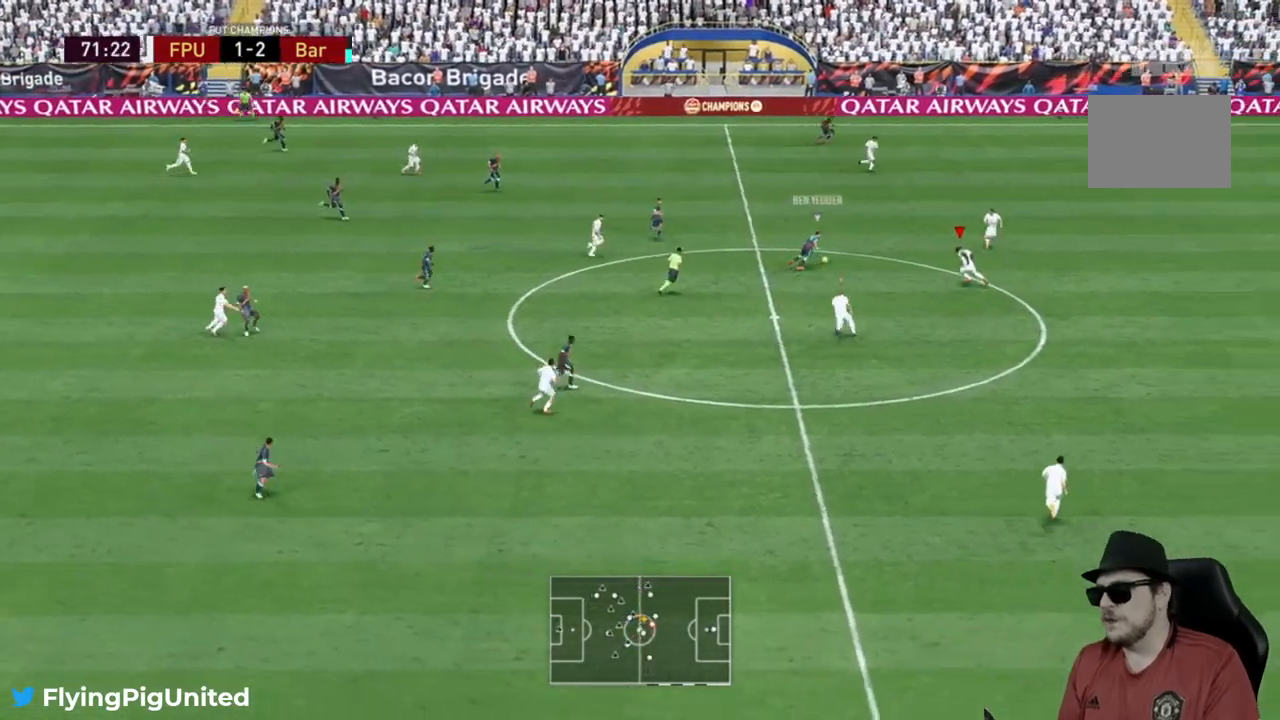
{"buttons": [], "left_stick": "up", "right_stick": "center", "events": [[17, "R2", "down"], [383, "R2", "up"], [467, "left_stick", "up"]]}
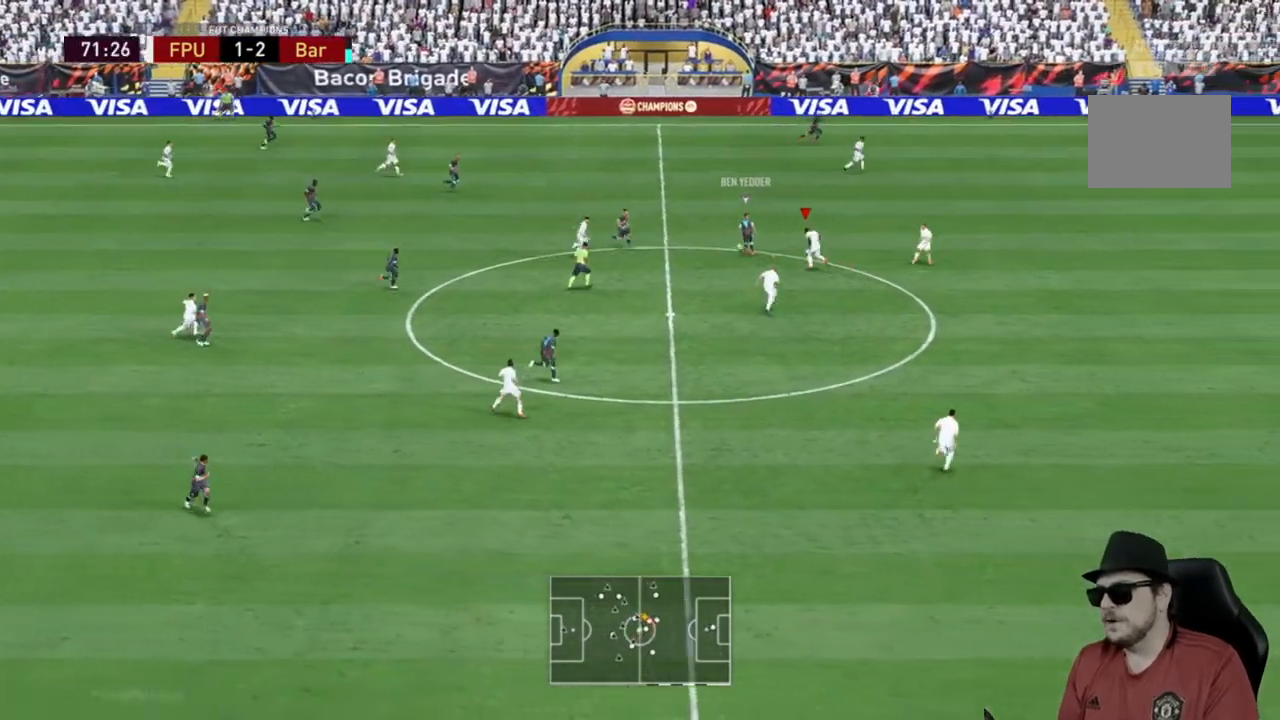
{"buttons": ["R2"], "left_stick": "up", "right_stick": "center", "events": [[167, "L2", "down"], [433, "R2", "down"], [450, "L2", "up"]]}
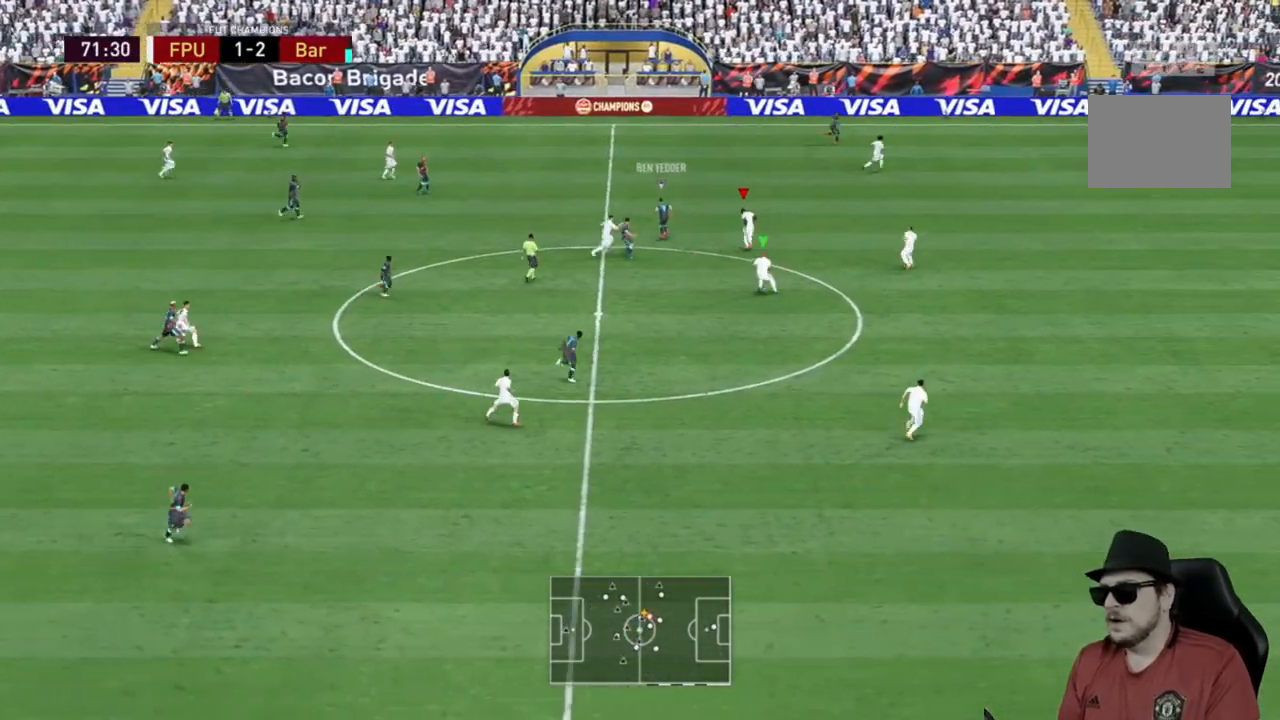
{"buttons": ["R2"], "left_stick": "up-left", "right_stick": "center", "events": [[67, "left_stick", "up-left"], [217, "R1", "down"], [383, "R1", "up"]]}
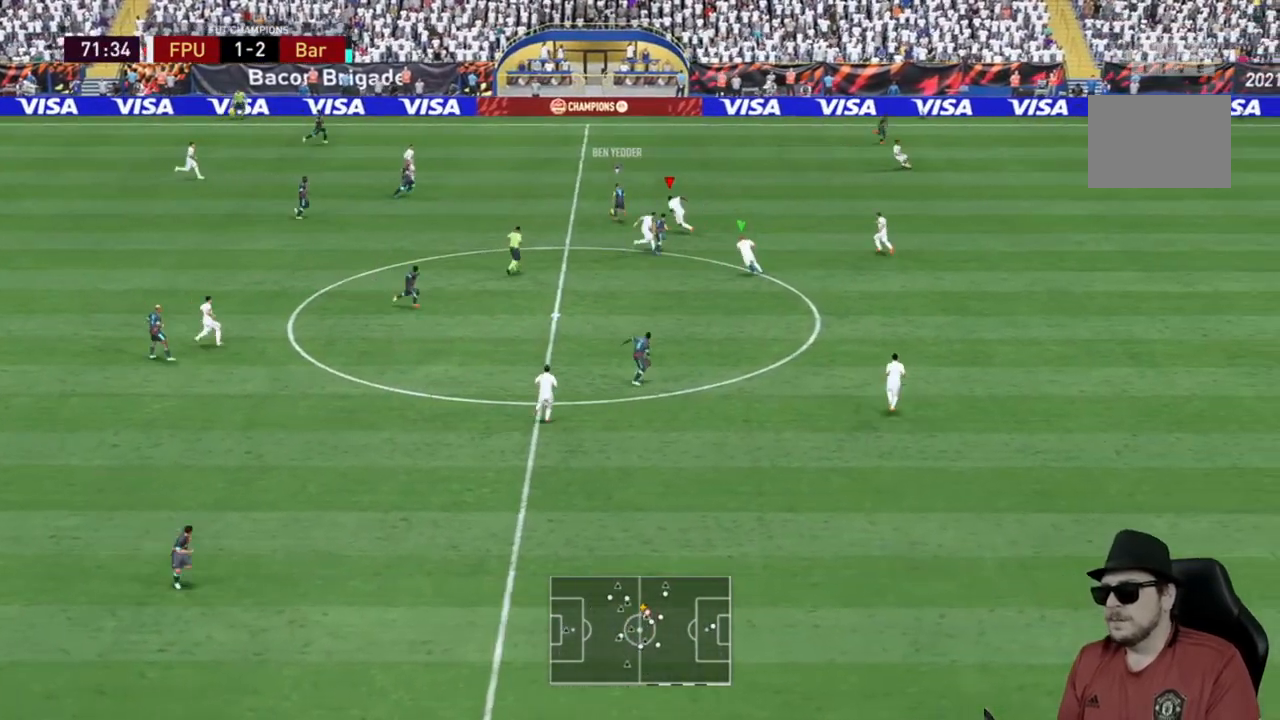
{"buttons": [], "left_stick": "up", "right_stick": "center", "events": [[200, "left_stick", "up"], [267, "R2", "up"]]}
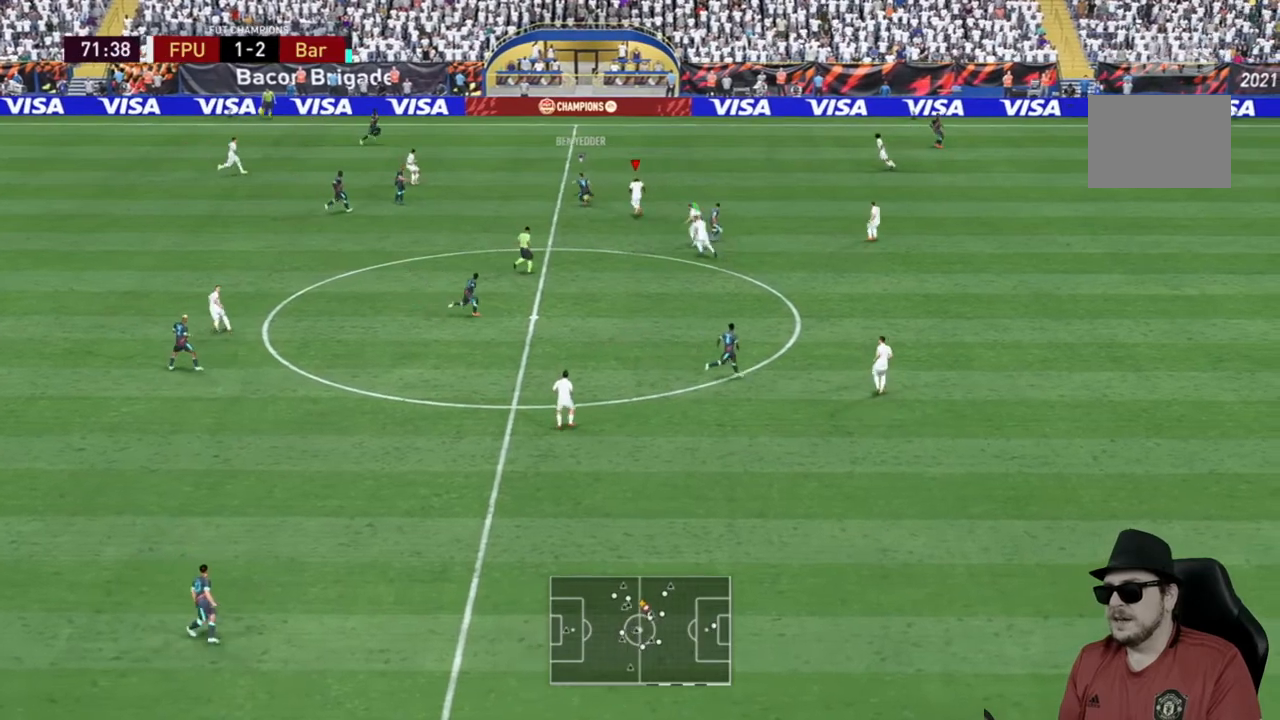
{"buttons": ["R2"], "left_stick": "up-left", "right_stick": "center", "events": [[317, "R2", "down"], [417, "left_stick", "up-left"]]}
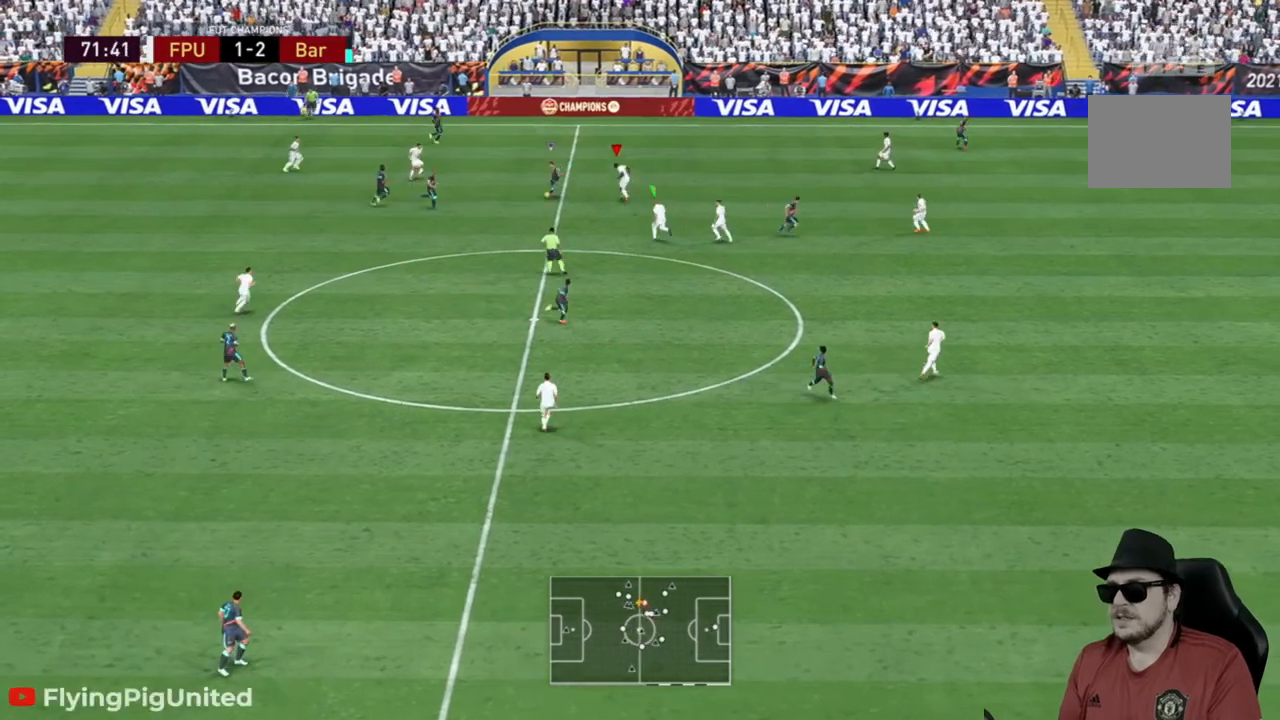
{"buttons": ["R2"], "left_stick": "left", "right_stick": "center", "events": [[17, "left_stick", "left"], [183, "R1", "down"], [367, "R1", "up"]]}
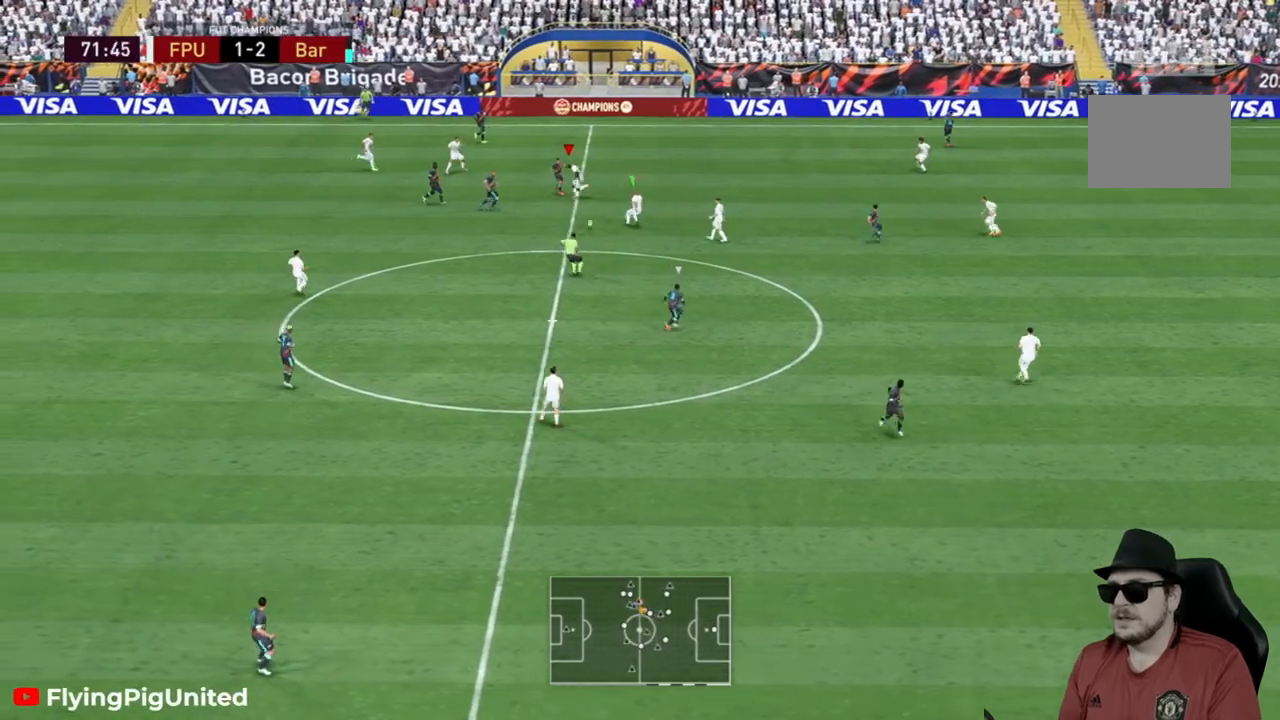
{"buttons": ["R2"], "left_stick": "down-left", "right_stick": "center", "events": [[217, "left_stick", "down-left"]]}